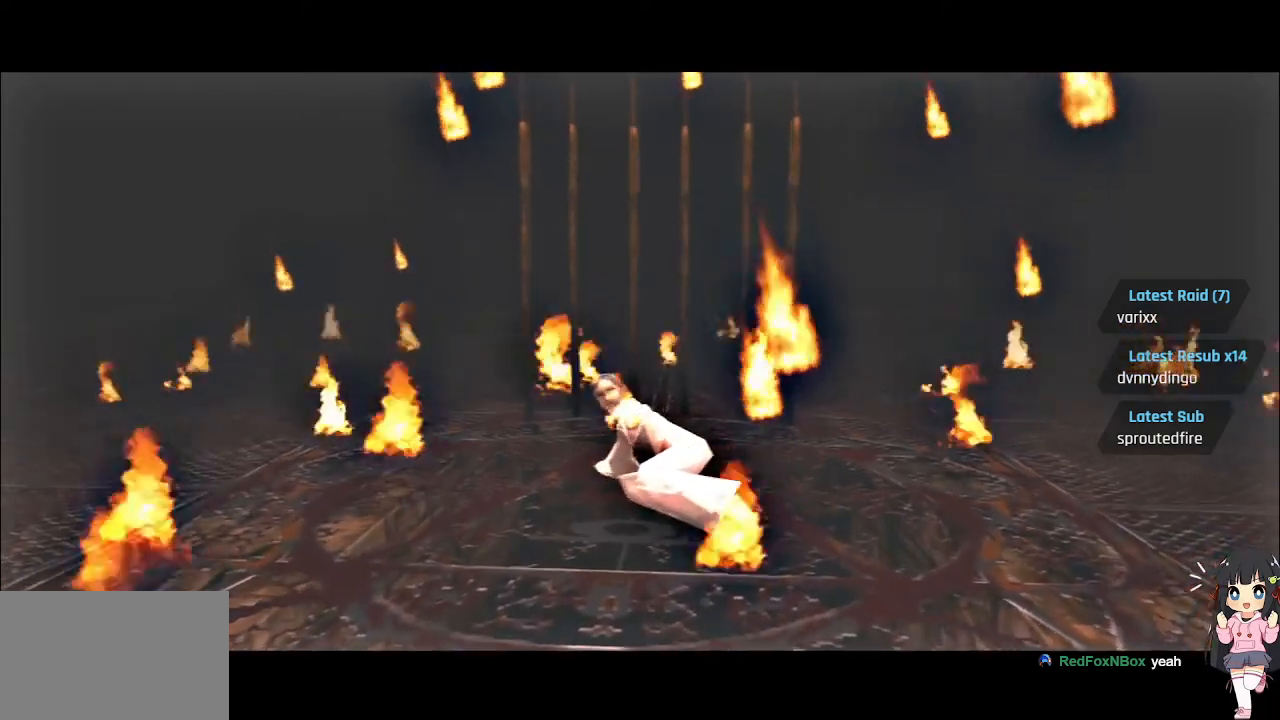
Gameplay with a controller (PlayStation layout); each line is a JSON object with the inputs held at the frame after it (dt_ms = milliseconds from this image to that frame). "events" lists button and stick changes between this image and that frame as [ms after this image, input, new state], when the widget could be followed in between.
{"dt_ms": 500, "buttons": ["L1"], "left_stick": "center", "right_stick": "center", "events": [[467, "L1", "down"]]}
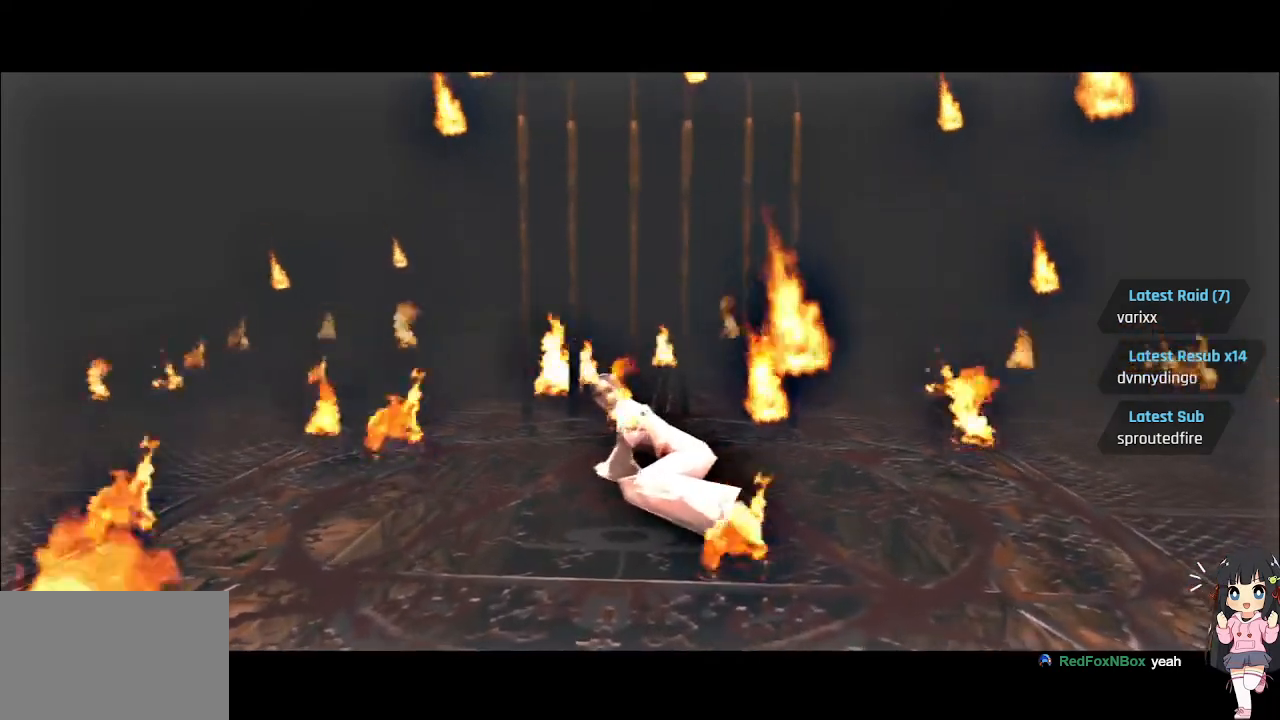
{"dt_ms": 500, "buttons": ["L1"], "left_stick": "center", "right_stick": "center", "events": [[33, "L1", "up"], [233, "L1", "down"], [367, "L1", "up"], [433, "L1", "down"]]}
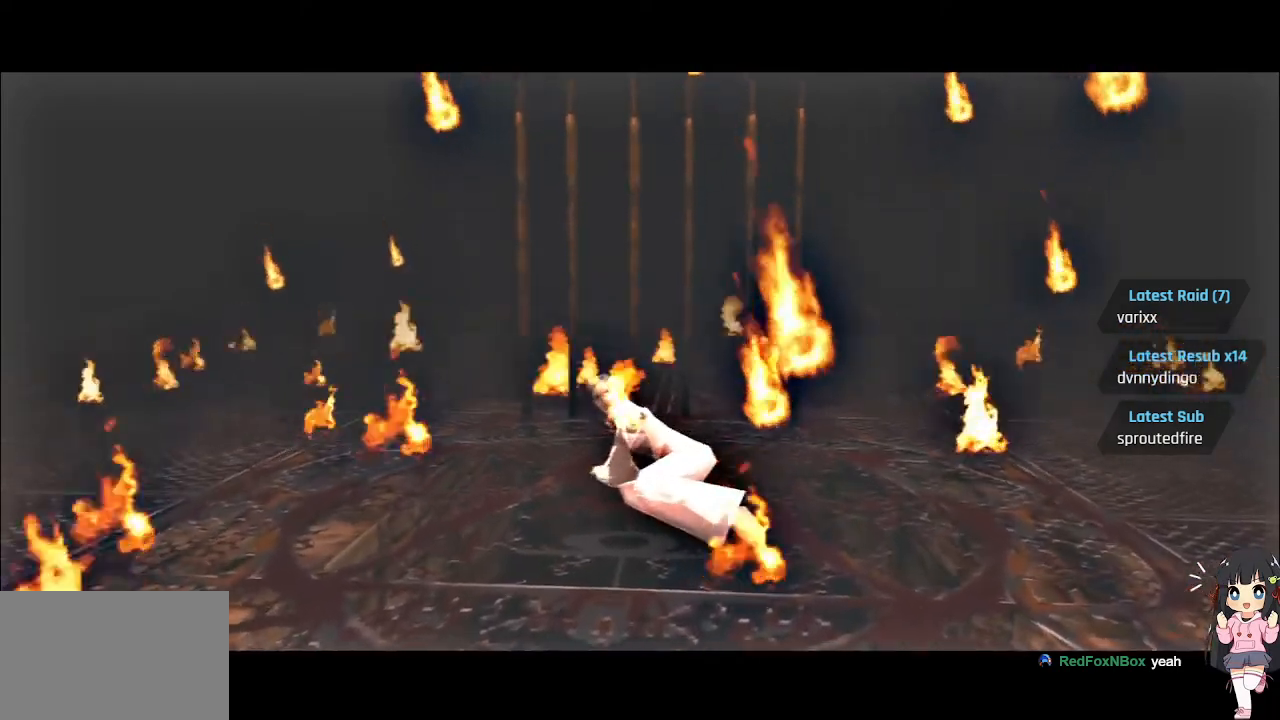
{"dt_ms": 500, "buttons": ["L1"], "left_stick": "center", "right_stick": "center", "events": []}
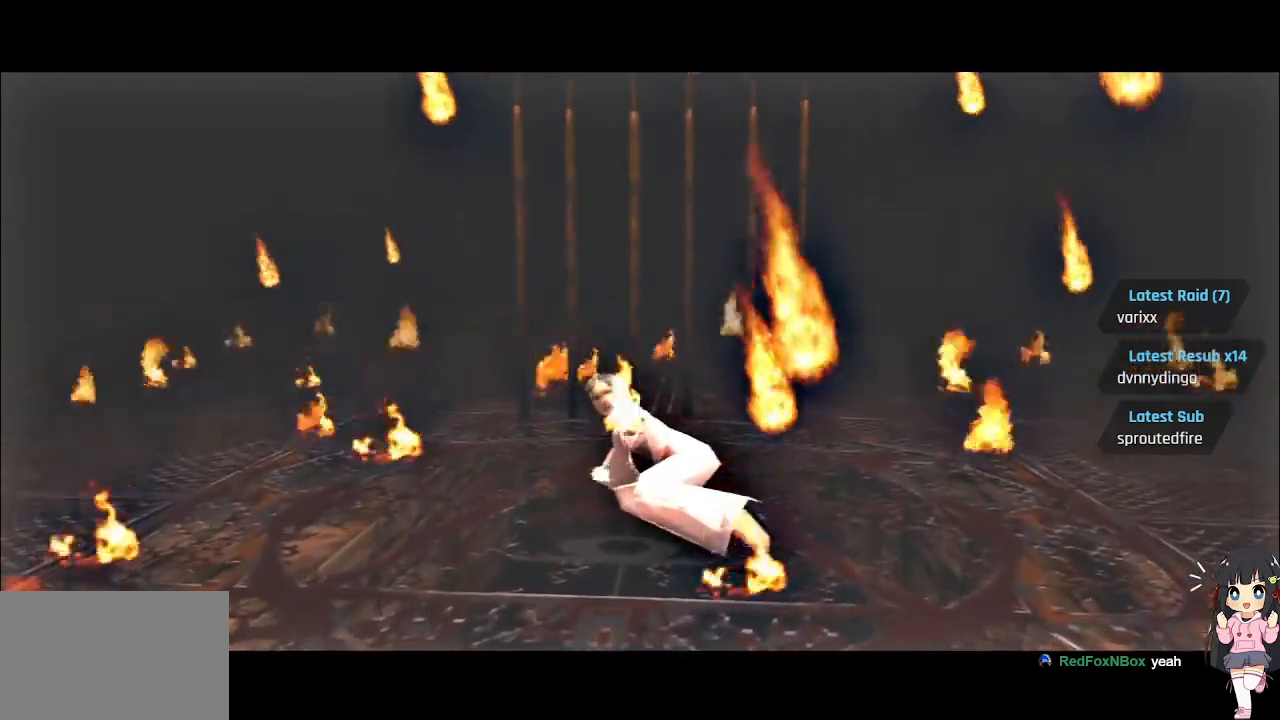
{"dt_ms": 500, "buttons": ["L1"], "left_stick": "center", "right_stick": "center", "events": [[367, "L1", "up"], [500, "L1", "down"]]}
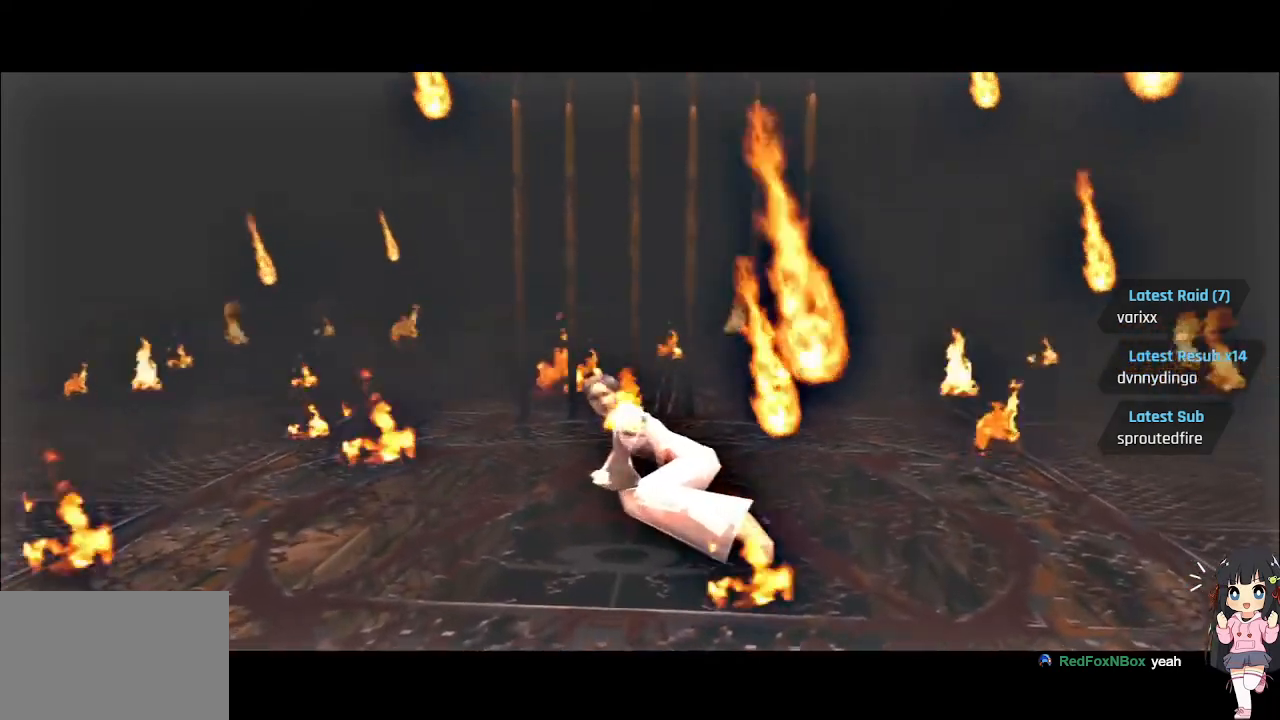
{"dt_ms": 1000, "buttons": [], "left_stick": "center", "right_stick": "center"}
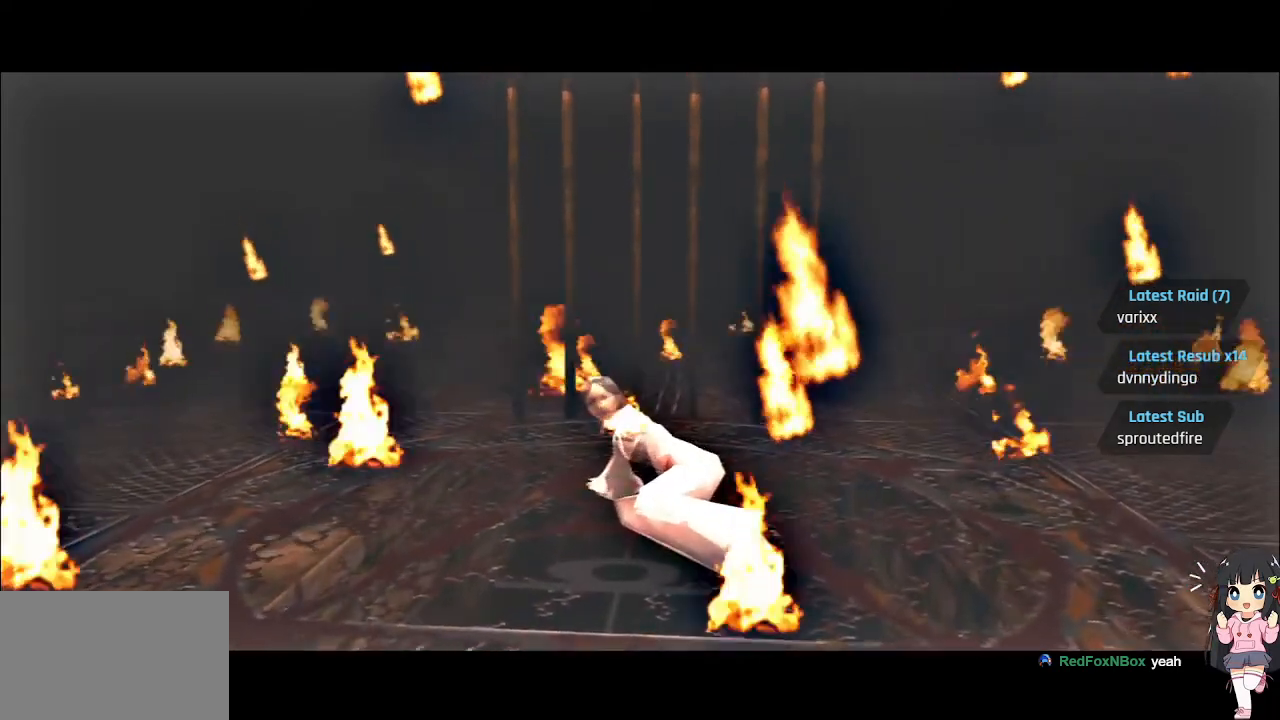
{"dt_ms": 500, "buttons": [], "left_stick": "center", "right_stick": "center", "events": [[17, "L1", "down"], [100, "L1", "up"]]}